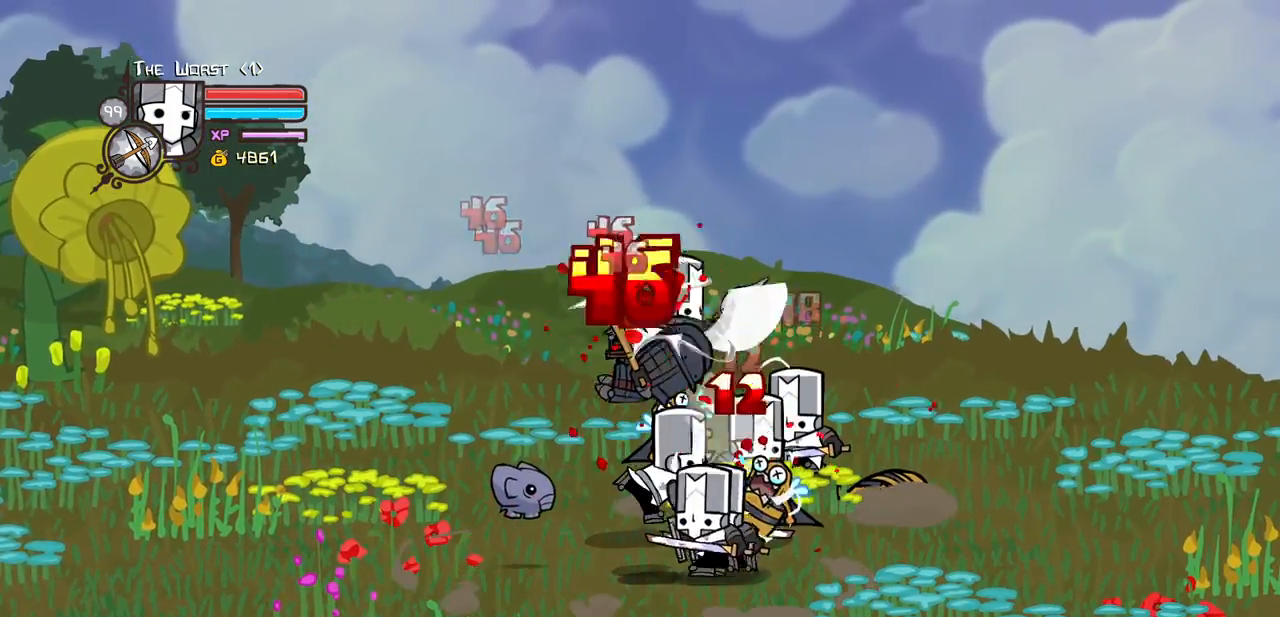
Gameplay with keyboard; each line is a JSON object with the keys held at the frame after it. "events" lists presses ("down") and releases ("up") of "block", "down", "heavy", "item", "iteml", "itemr", "jump", "left", "light", "magic", "right" and "up" between this image and that frame as [ms after this image, input, new state], when the widget could be followed in between. No other keys are recorded. Mouse input is not recorded. Key names are as the overlay labels them; some are game actions (e.g. jump) rather than physical keys.
{"keys": ["heavy", "right"], "events": [[17, "light", "down"], [150, "light", "up"], [150, "right", "down"], [200, "light", "down"], [350, "heavy", "down"], [383, "light", "up"]]}
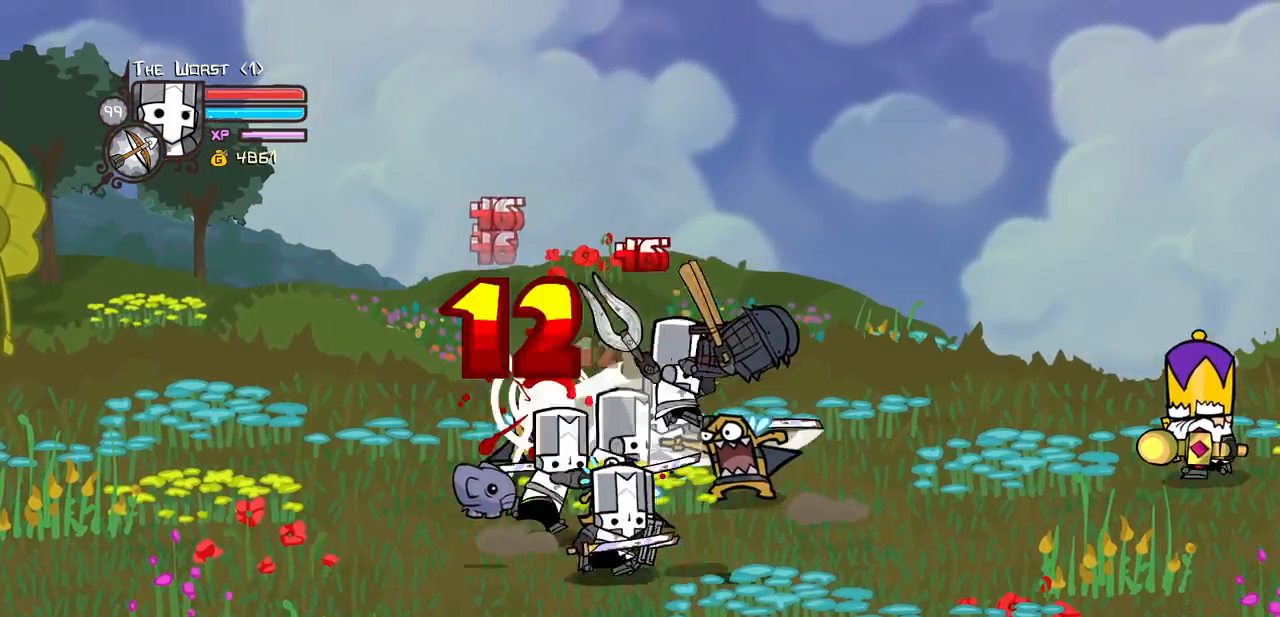
{"keys": ["left", "light"], "events": [[83, "right", "up"], [117, "heavy", "up"], [167, "heavy", "down"], [217, "right", "down"], [450, "heavy", "up"], [450, "left", "down"], [500, "light", "down"], [500, "right", "up"]]}
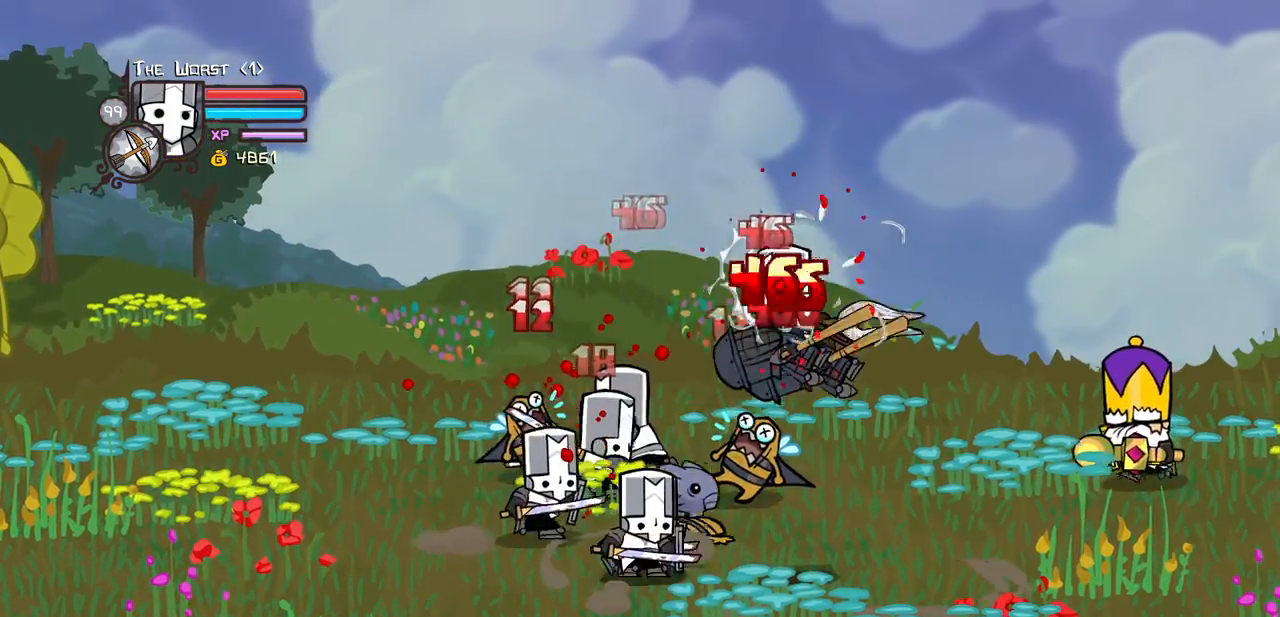
{"keys": ["right"], "events": [[50, "left", "up"], [133, "light", "up"], [183, "left", "down"], [233, "light", "down"], [333, "left", "up"], [383, "light", "up"], [467, "right", "down"]]}
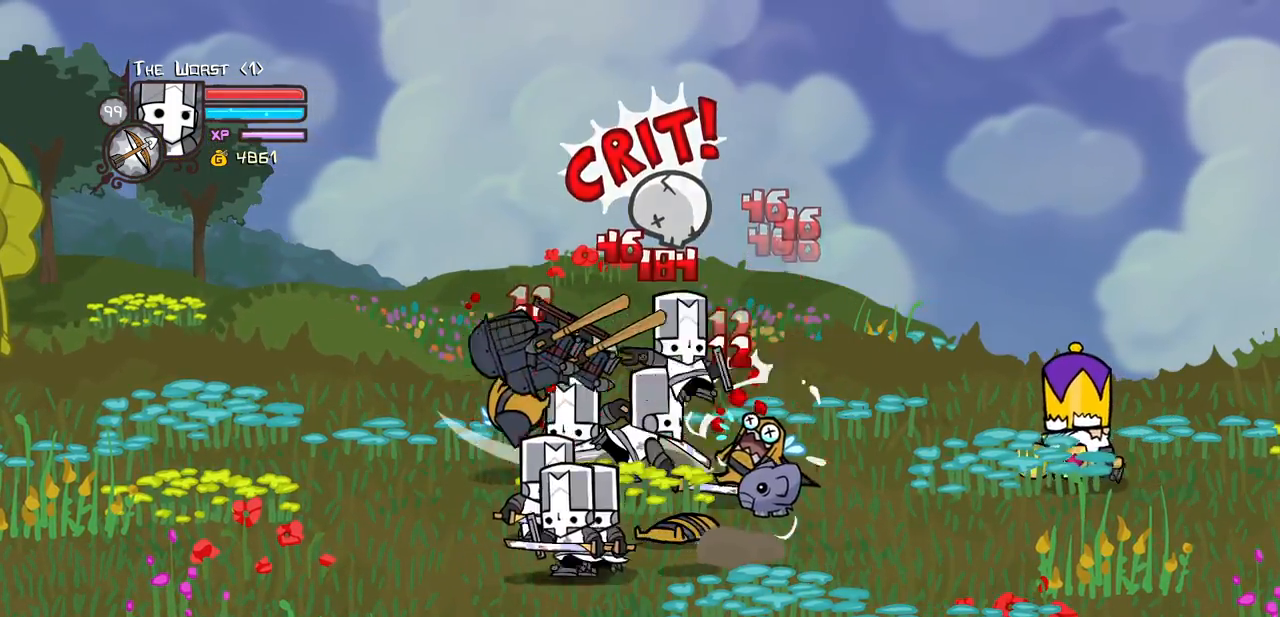
{"keys": ["right", "up"], "events": [[483, "up", "down"]]}
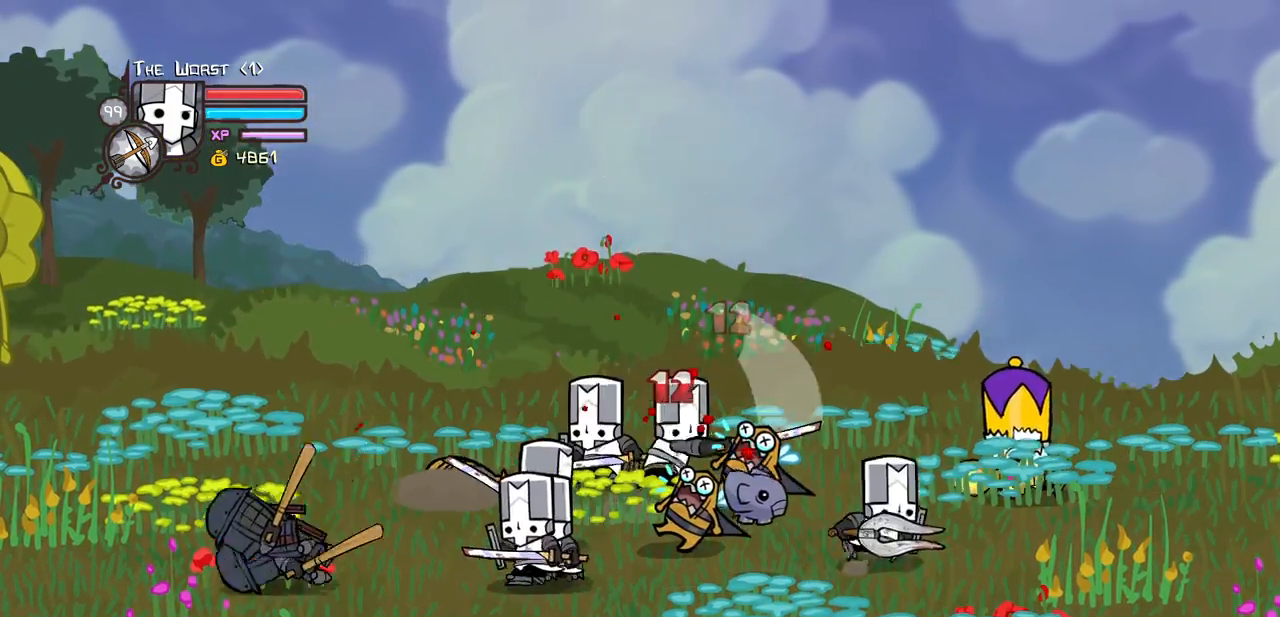
{"keys": ["light"], "events": [[33, "left", "down"], [83, "jump", "down"], [117, "right", "up"], [167, "light", "down"], [167, "up", "up"], [217, "jump", "up"], [217, "left", "up"], [317, "left", "down"], [317, "light", "up"], [367, "light", "down"], [450, "left", "up"]]}
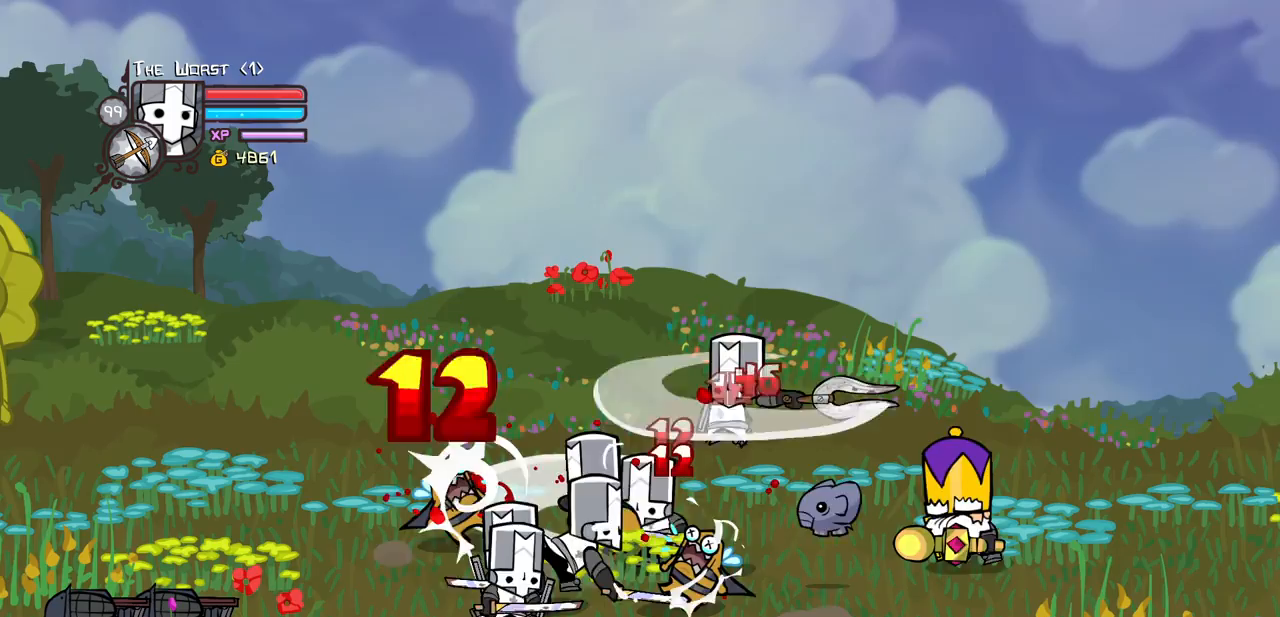
{"keys": ["left", "light"], "events": [[50, "light", "up"], [100, "left", "down"], [100, "light", "down"], [233, "left", "up"], [283, "left", "down"], [283, "light", "up"], [333, "light", "down"]]}
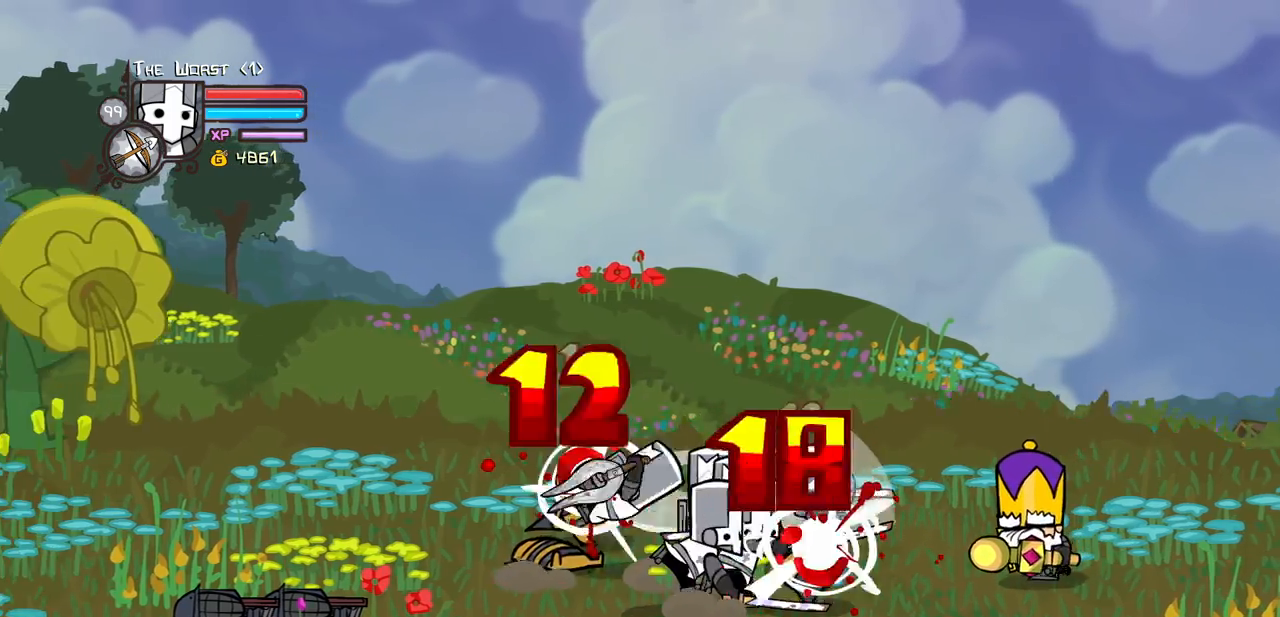
{"keys": ["jump", "light"], "events": [[17, "left", "up"], [17, "light", "up"], [100, "left", "down"], [350, "jump", "down"], [350, "right", "down"], [383, "left", "up"], [433, "light", "down"], [483, "right", "up"]]}
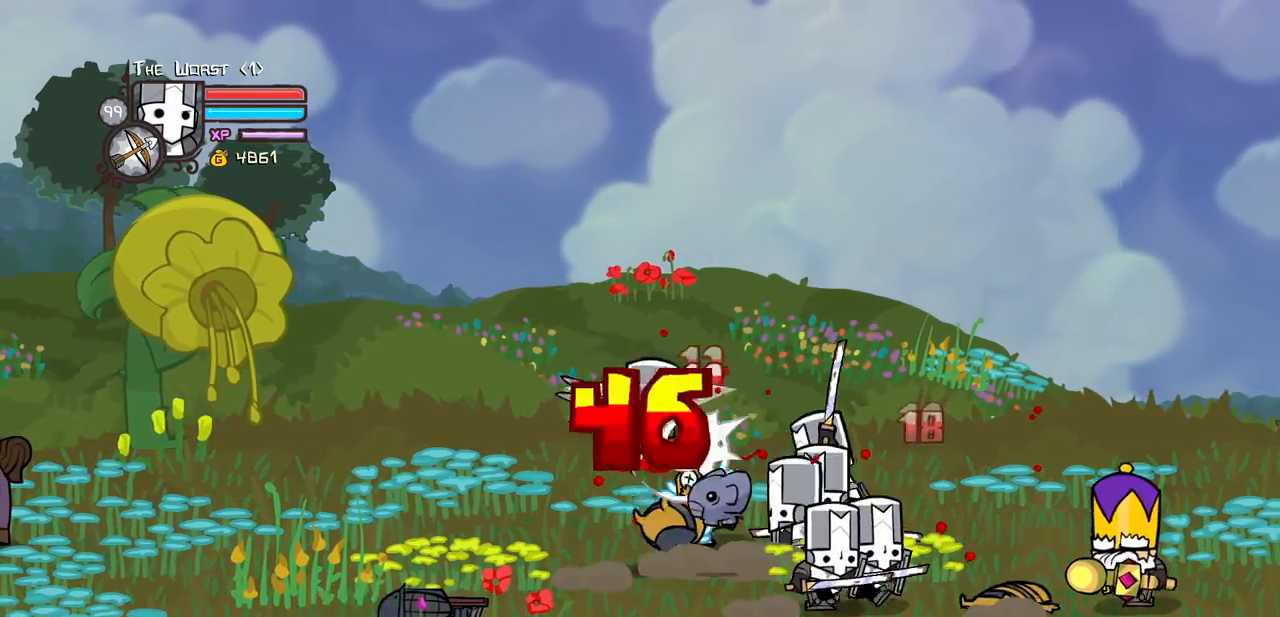
{"keys": ["heavy"], "events": [[33, "jump", "up"], [83, "light", "up"], [117, "light", "down"], [317, "light", "up"], [400, "heavy", "down"]]}
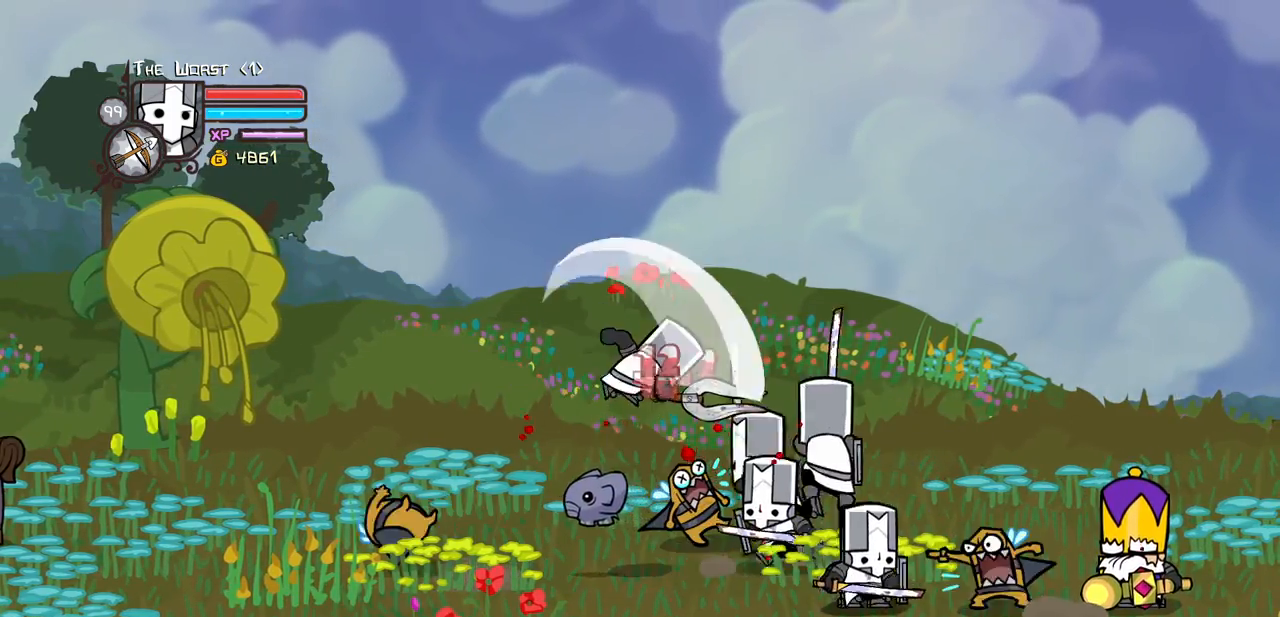
{"keys": ["right"], "events": [[133, "heavy", "up"], [133, "right", "down"]]}
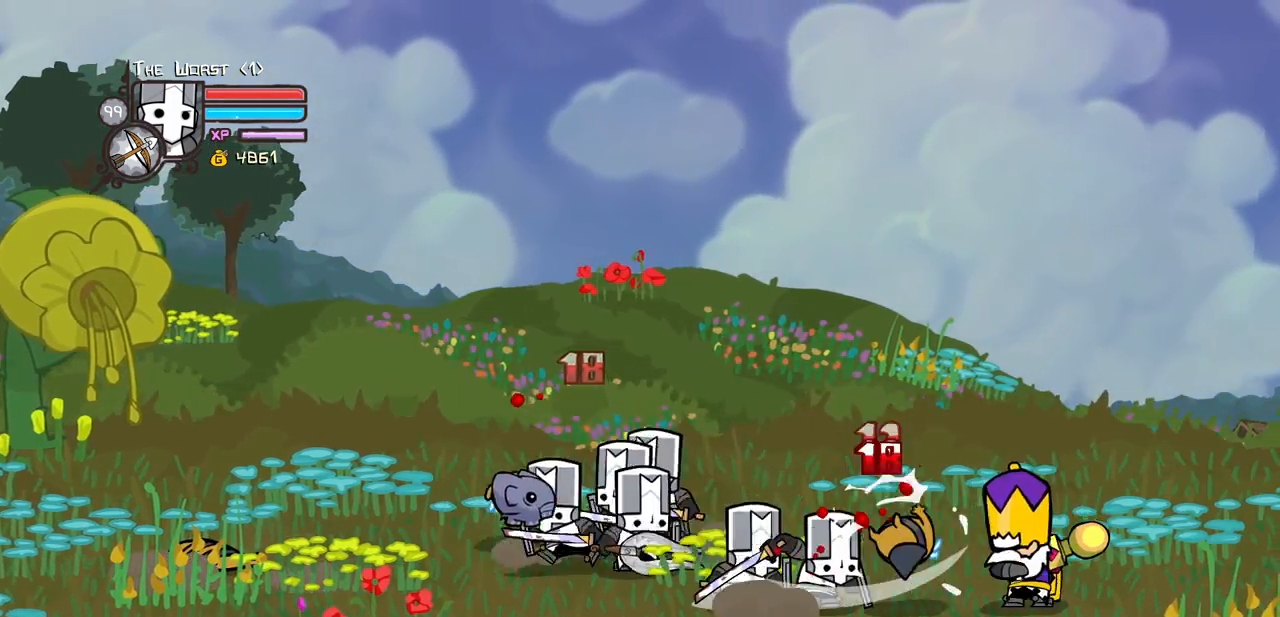
{"keys": ["left"], "events": [[250, "right", "up"], [300, "left", "down"]]}
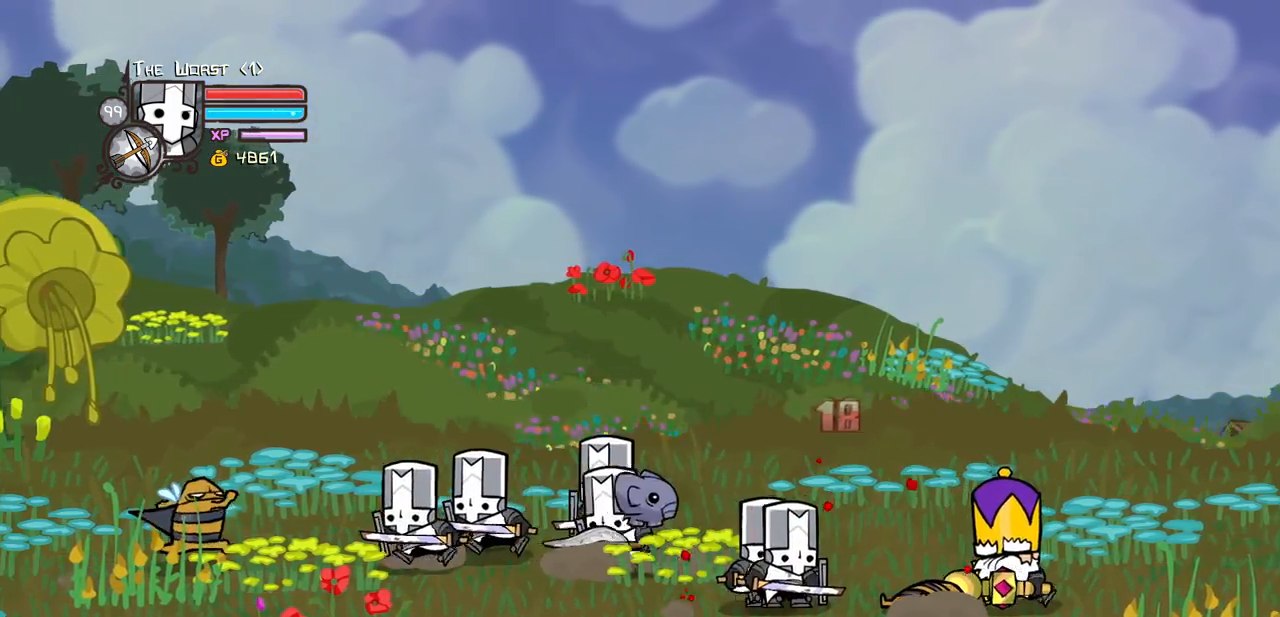
{"keys": ["left", "light"], "events": [[117, "jump", "down"], [117, "up", "down"], [167, "left", "up"], [167, "light", "down"], [167, "up", "up"], [267, "jump", "up"], [350, "light", "up"], [400, "light", "down"], [450, "left", "down"]]}
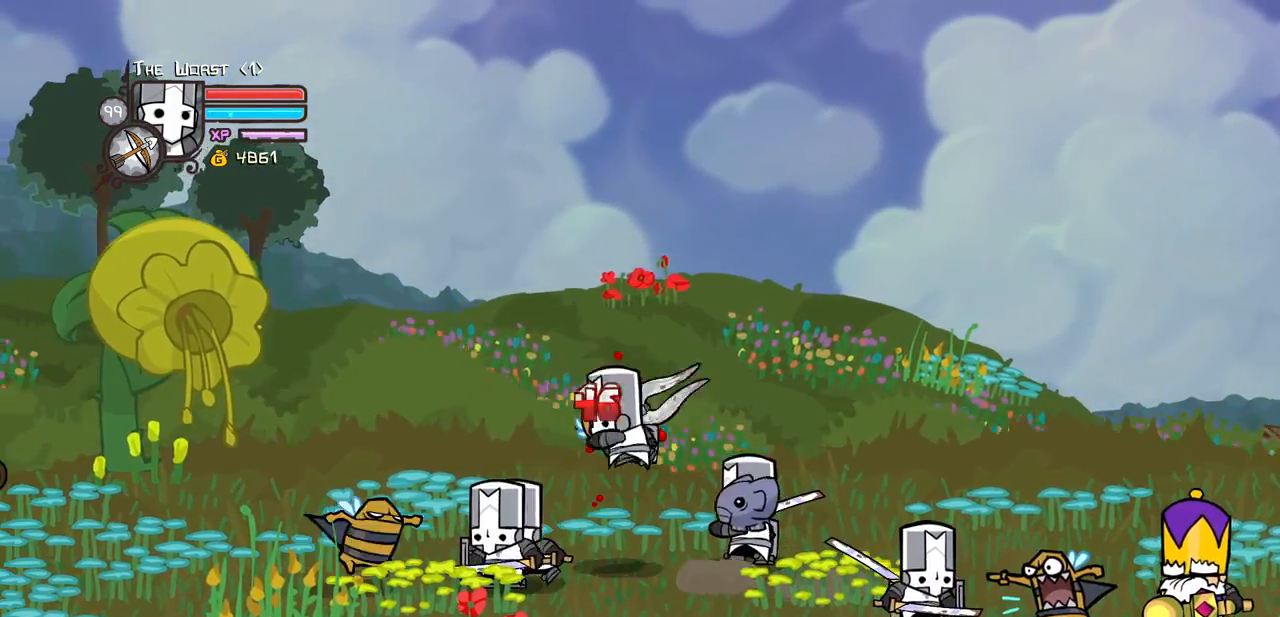
{"keys": ["heavy"], "events": [[100, "heavy", "down"], [100, "light", "up"], [283, "left", "up"]]}
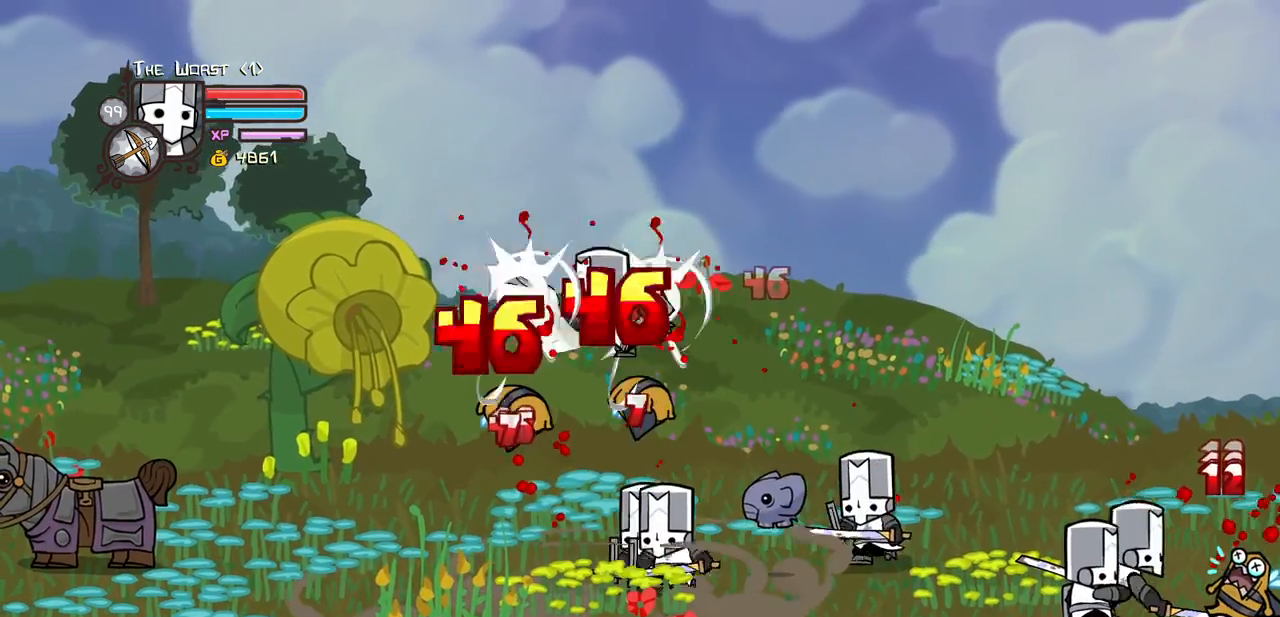
{"keys": ["left", "light"], "events": [[100, "heavy", "up"], [150, "light", "down"], [300, "left", "down"], [300, "light", "up"], [383, "light", "down"]]}
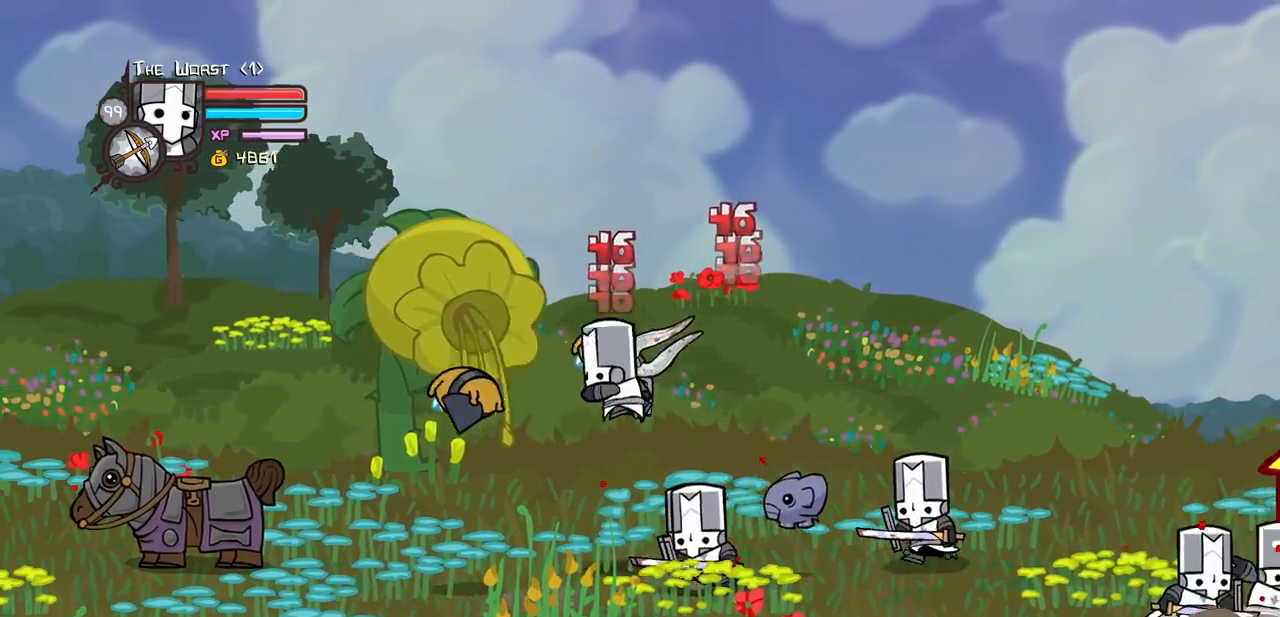
{"keys": ["heavy", "left", "right"], "events": [[33, "heavy", "down"], [117, "light", "up"], [317, "heavy", "up"], [350, "heavy", "down"], [483, "right", "down"]]}
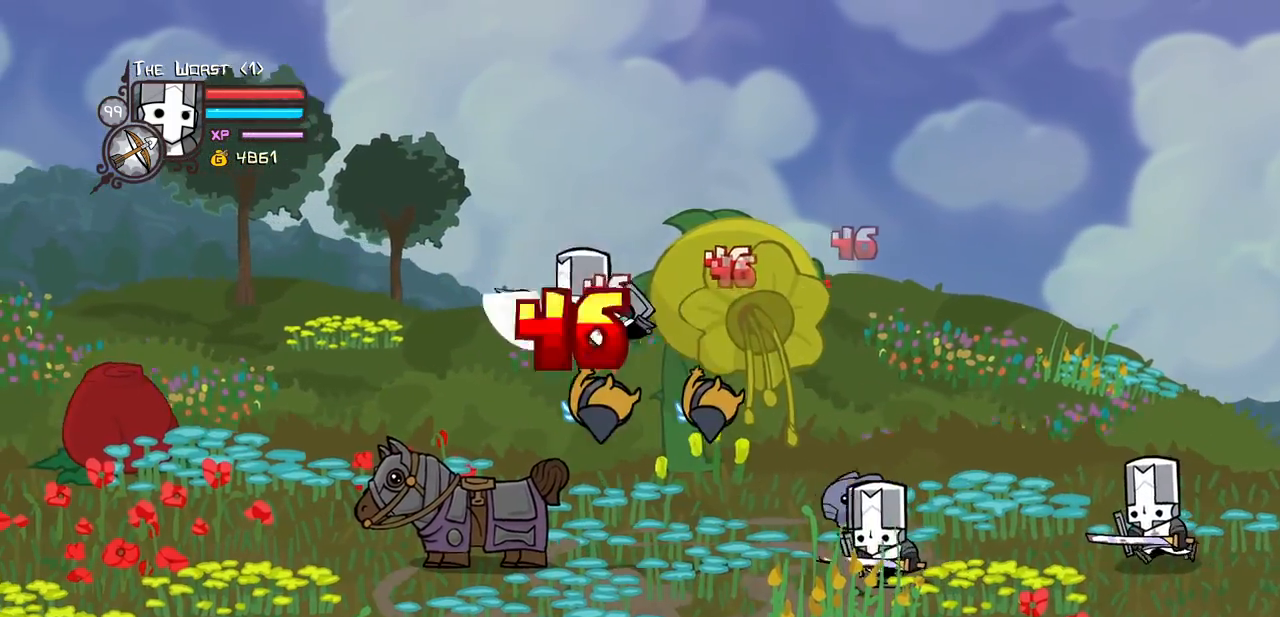
{"keys": ["right"]}